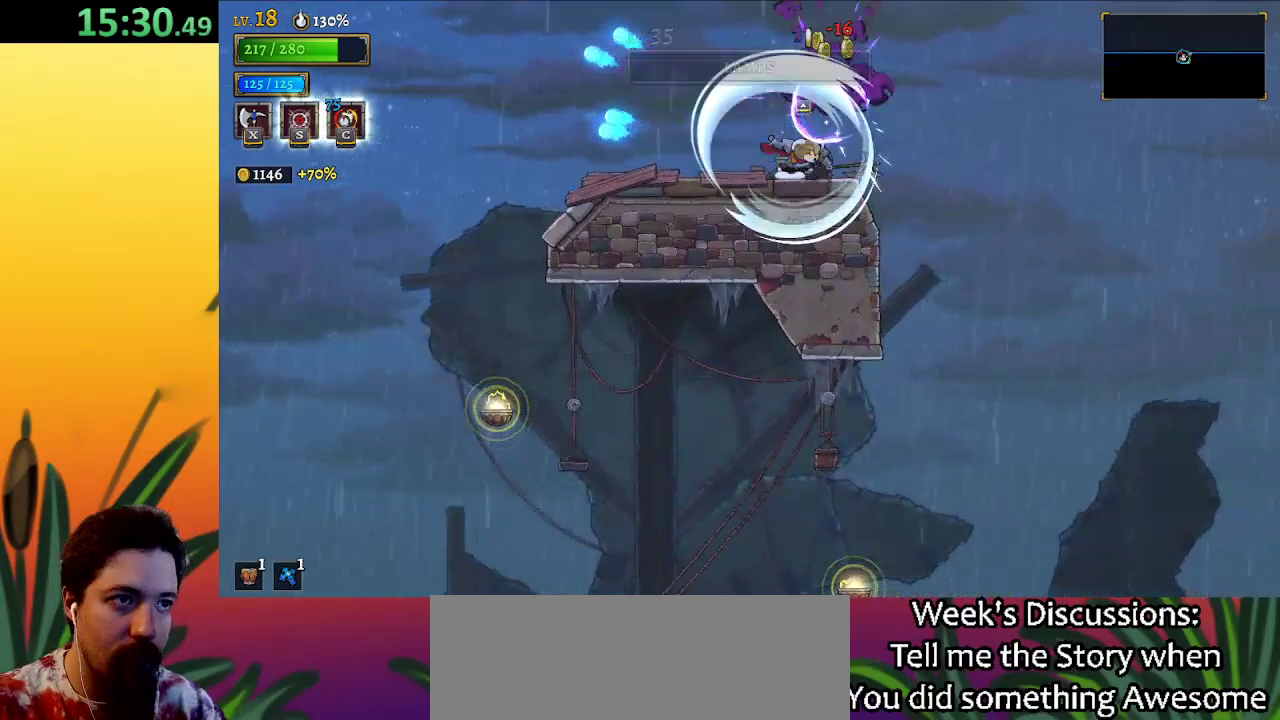
Gameplay with keyboard; each line is a JSON object with the keys held at the frame after it. "events" lists presses ("down") and releases ("up") of "a", "c", "d", "down", "left", "right", "s", "up", "x" and "z" between this image and that frame as [ms after this image, input, new state], when the widget could be followed in between. No other keys are recorded. Mouse input is not recorded.
{"keys": ["left"], "events": [[33, "up", "down"], [83, "right", "up"], [183, "up", "up"], [500, "left", "down"]]}
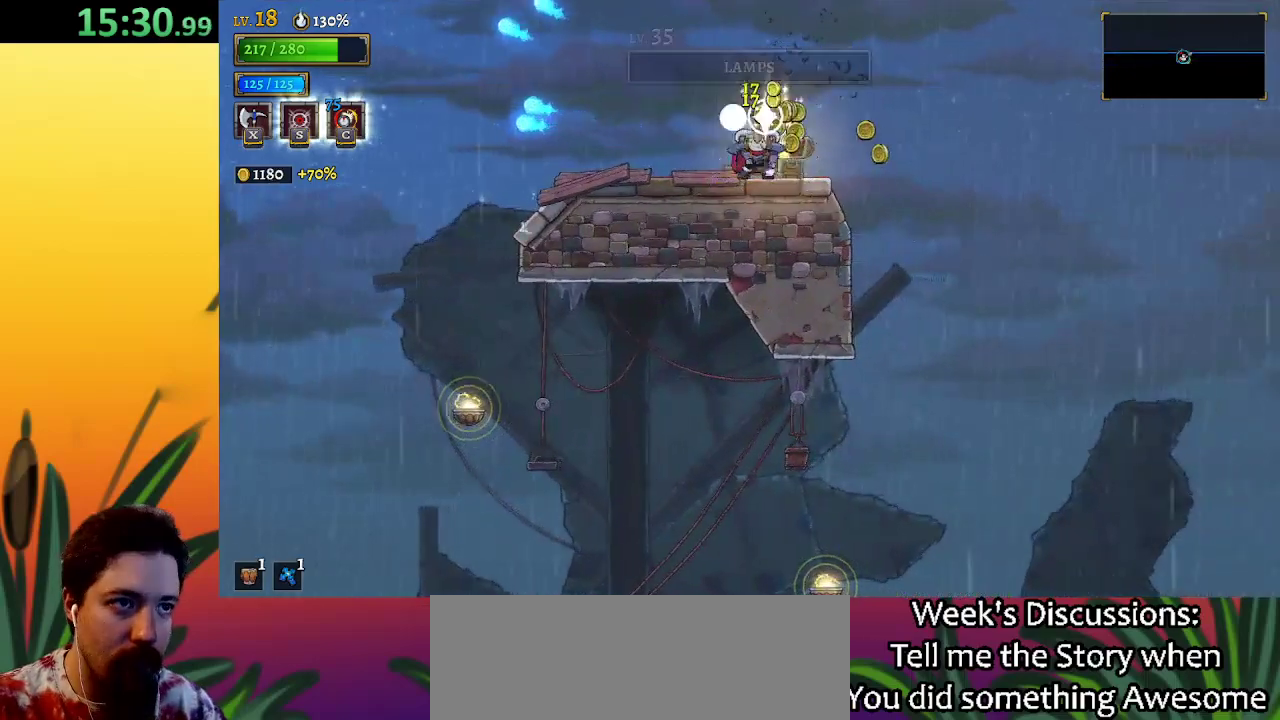
{"keys": ["right"], "events": [[200, "left", "up"], [233, "right", "down"]]}
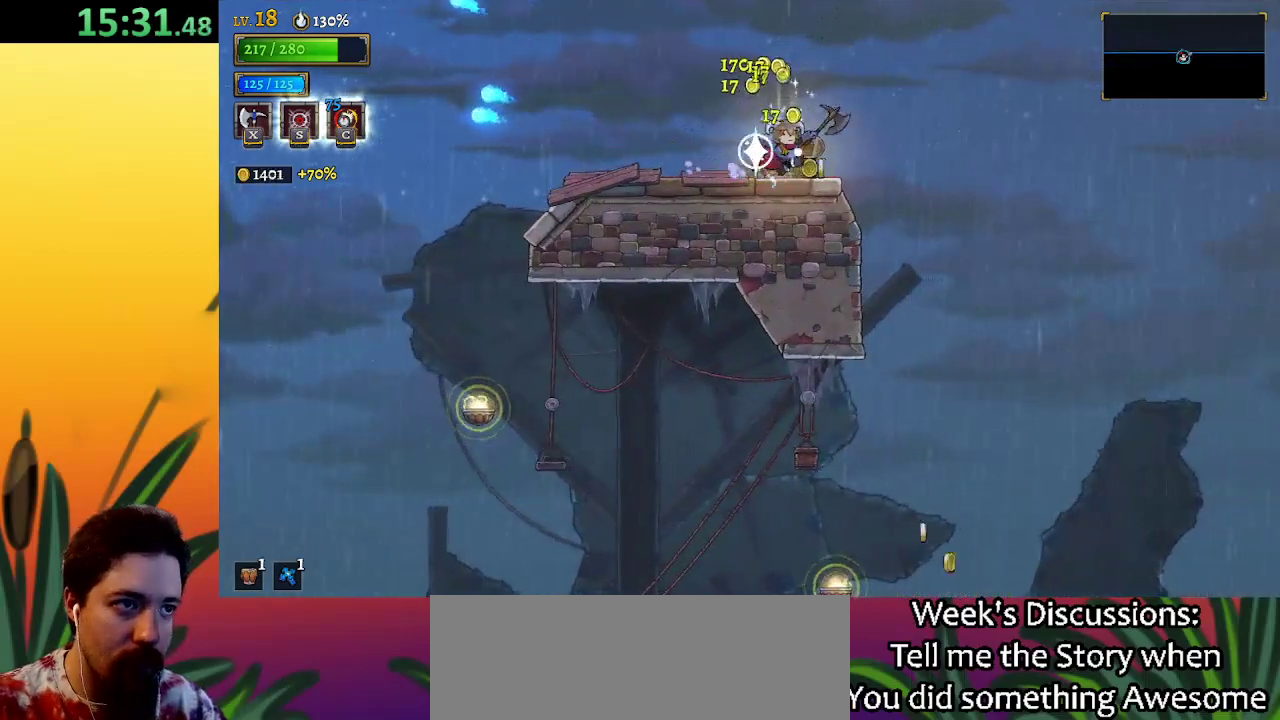
{"keys": ["right"], "events": []}
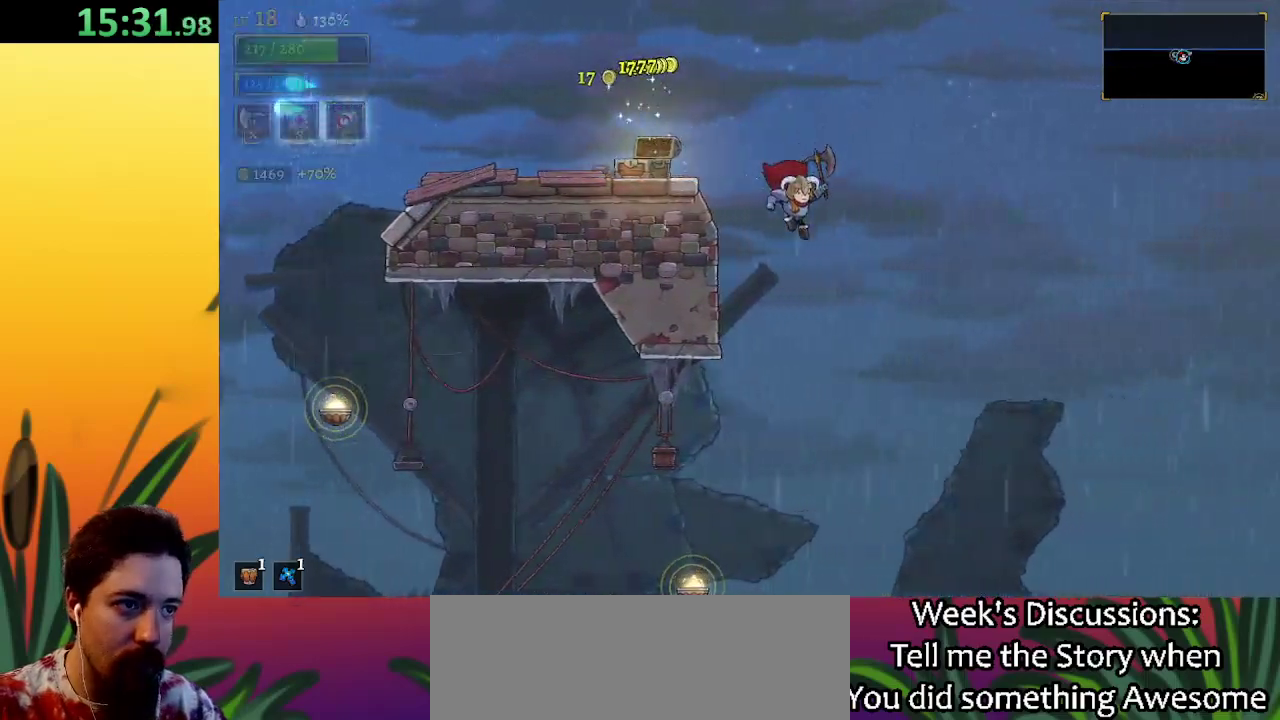
{"keys": ["right"], "events": []}
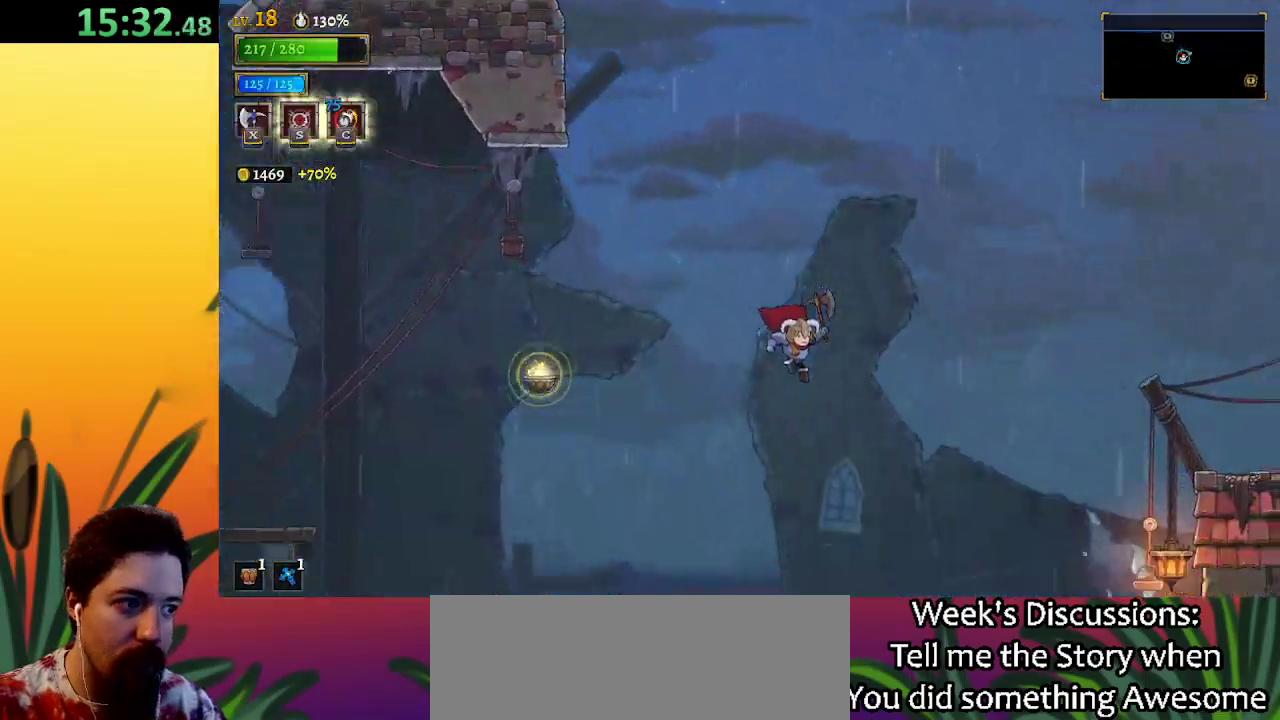
{"keys": ["right"], "events": [[67, "d", "down"], [317, "d", "up"]]}
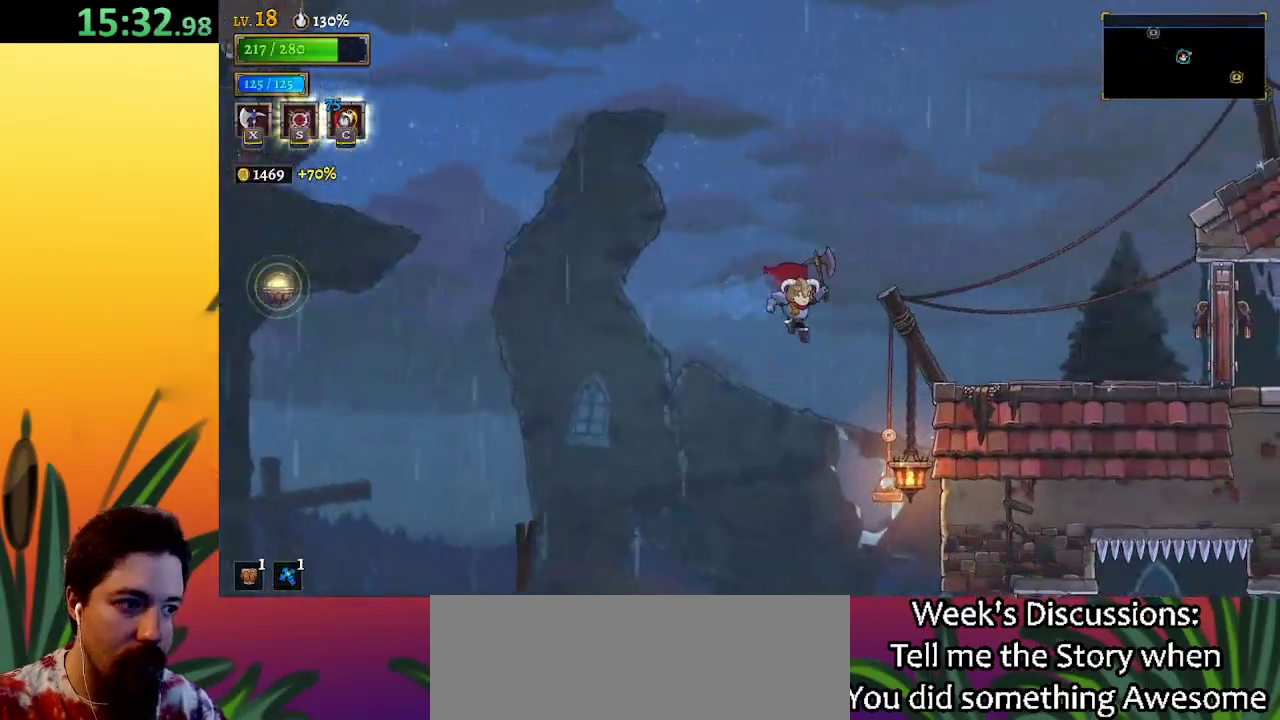
{"keys": ["right"], "events": [[200, "down", "down"], [383, "down", "up"]]}
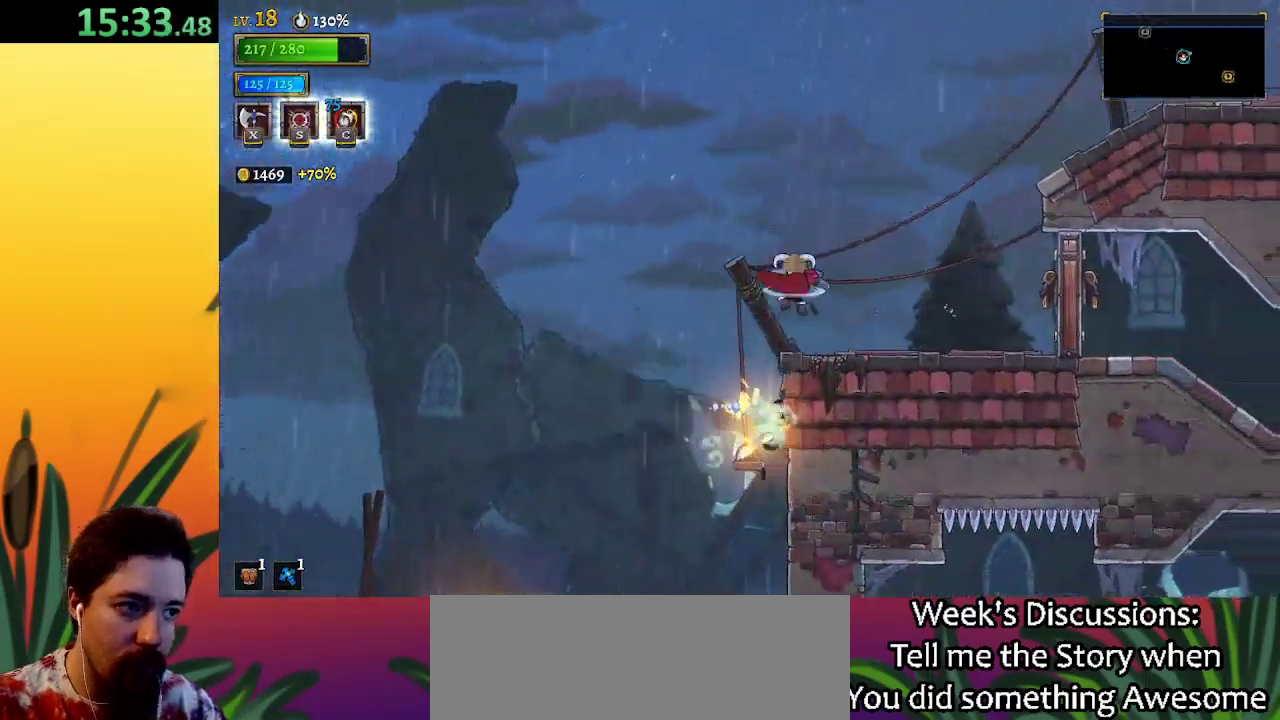
{"keys": [], "events": [[450, "right", "up"]]}
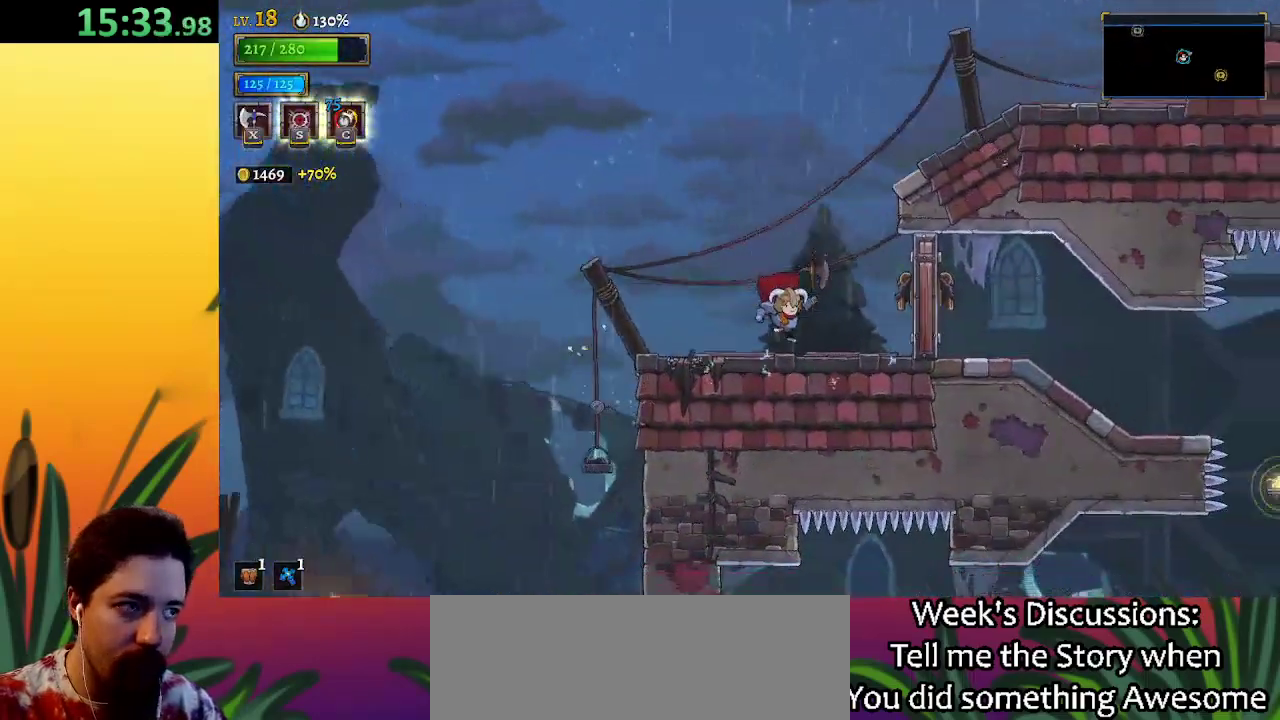
{"keys": ["right", "z"], "events": [[83, "right", "down"], [83, "z", "down"]]}
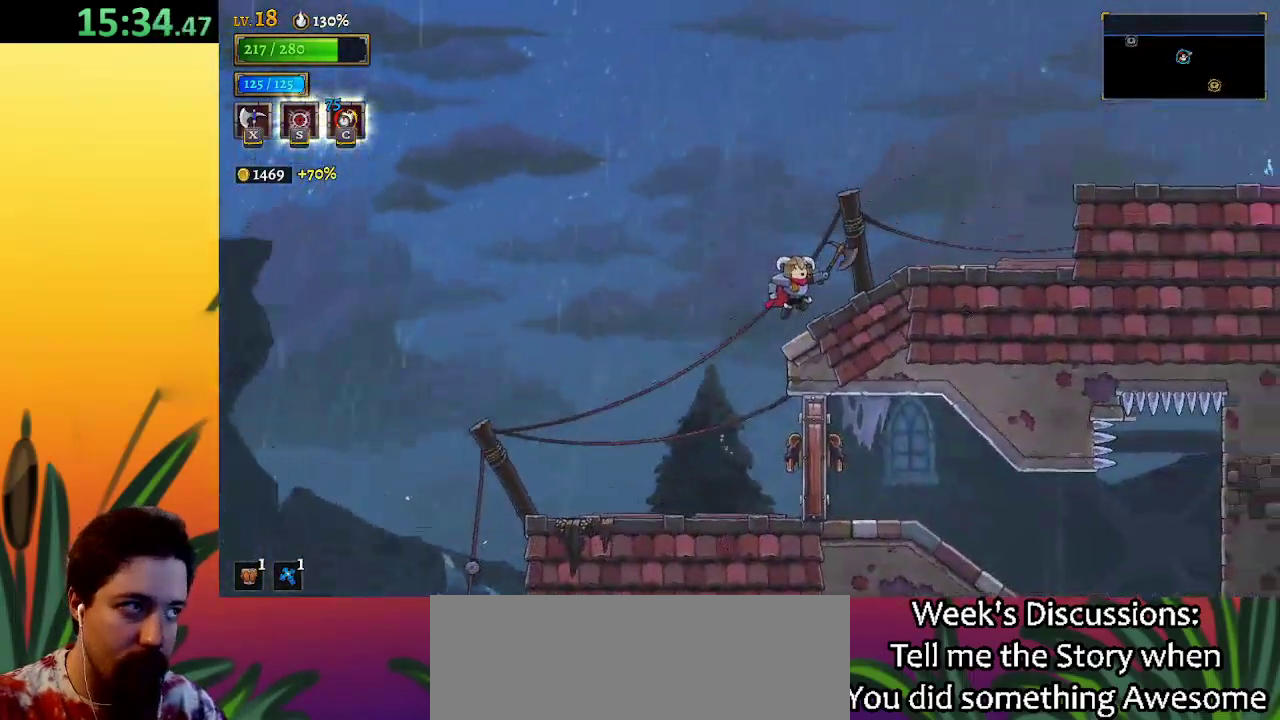
{"keys": ["right", "z"], "events": [[100, "z", "up"], [250, "z", "down"]]}
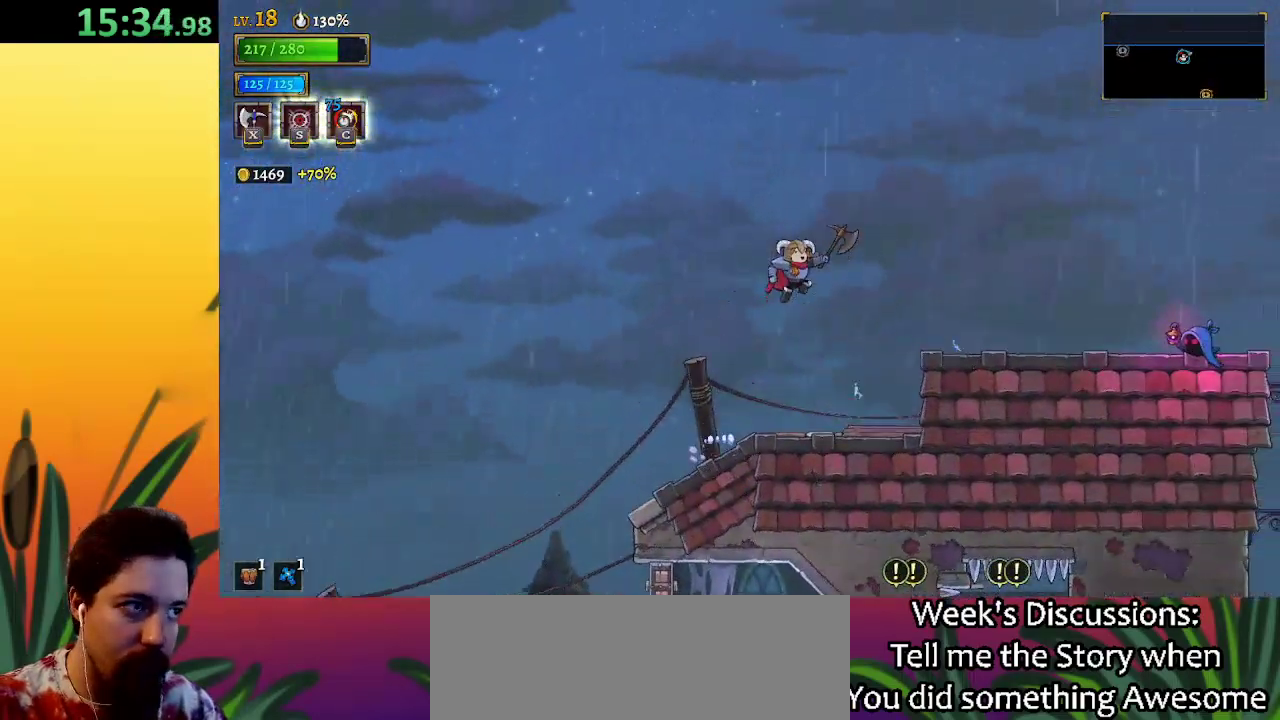
{"keys": [], "events": [[33, "d", "down"], [83, "z", "up"], [200, "d", "up"], [433, "right", "up"]]}
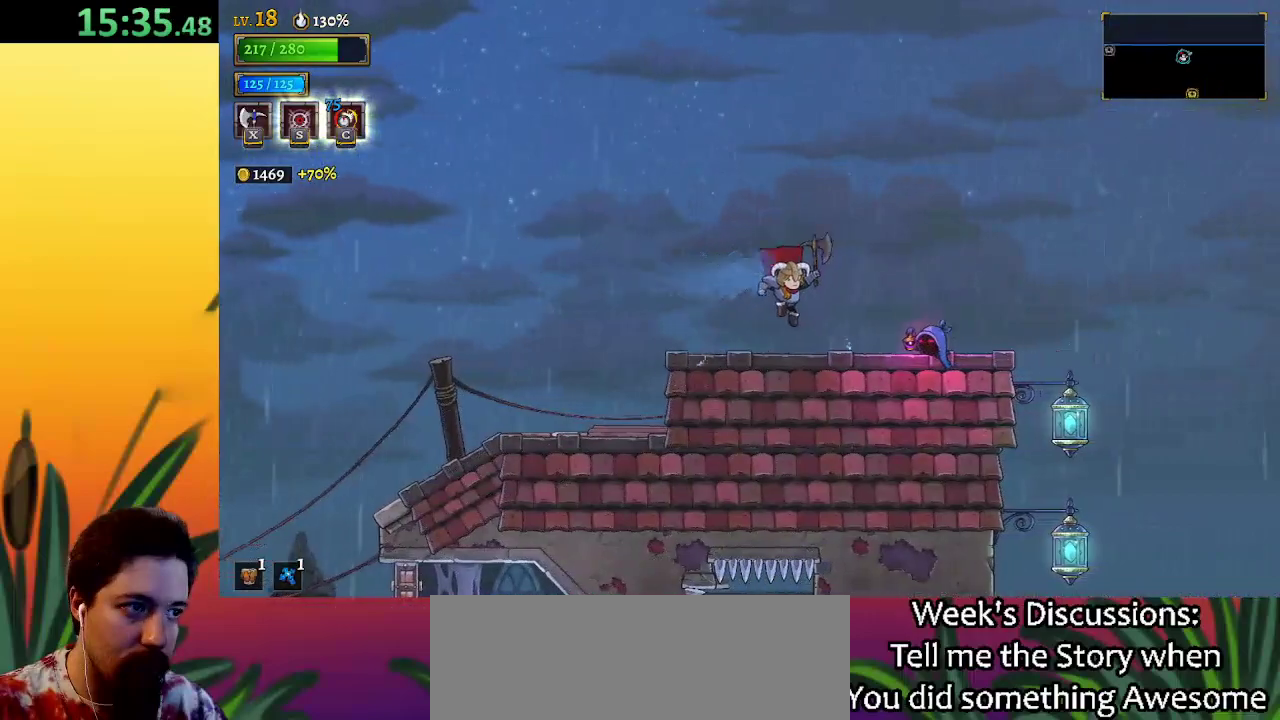
{"keys": ["right", "z"], "events": [[83, "right", "down"], [183, "z", "down"]]}
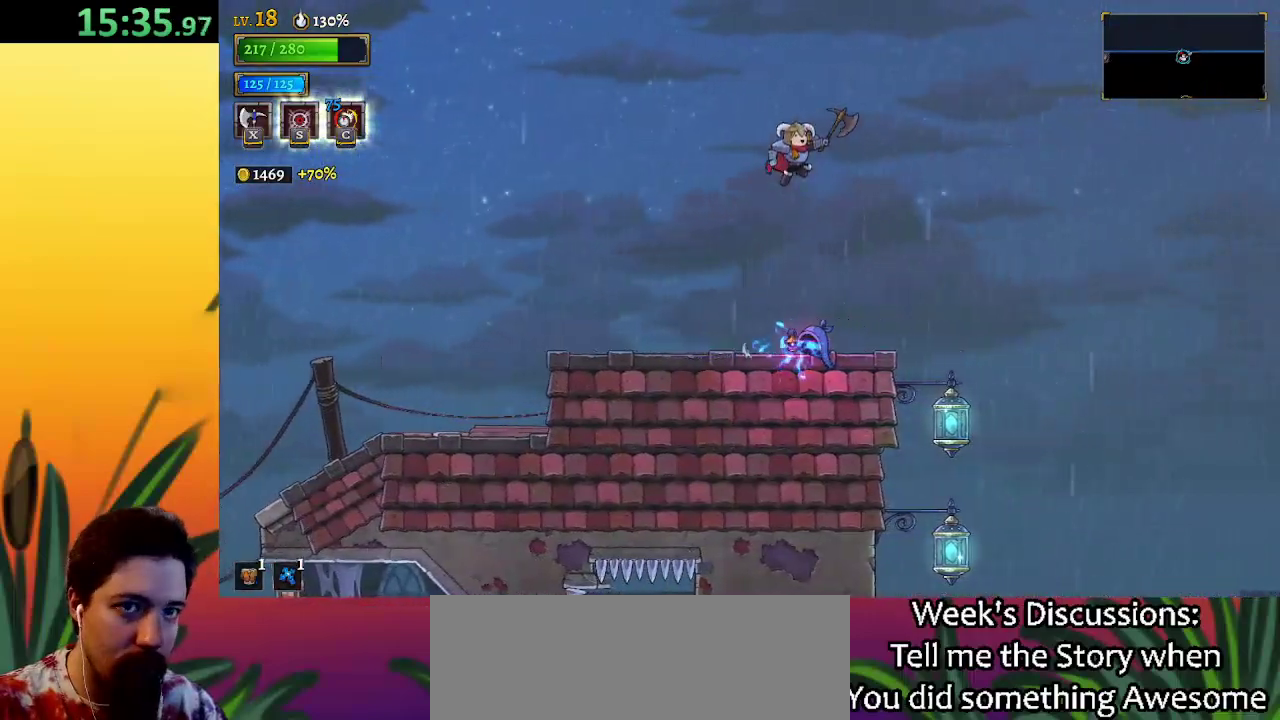
{"keys": ["right"], "events": [[200, "z", "up"]]}
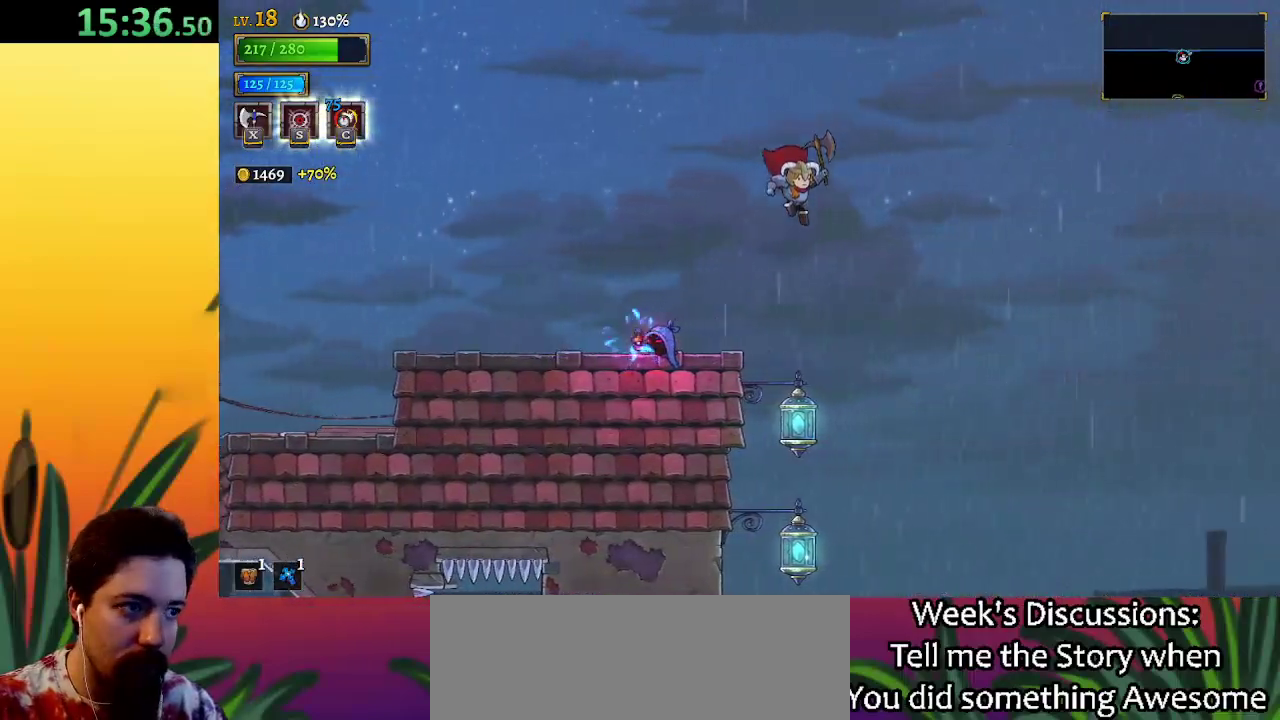
{"keys": ["right"], "events": [[217, "down", "down"], [450, "down", "up"]]}
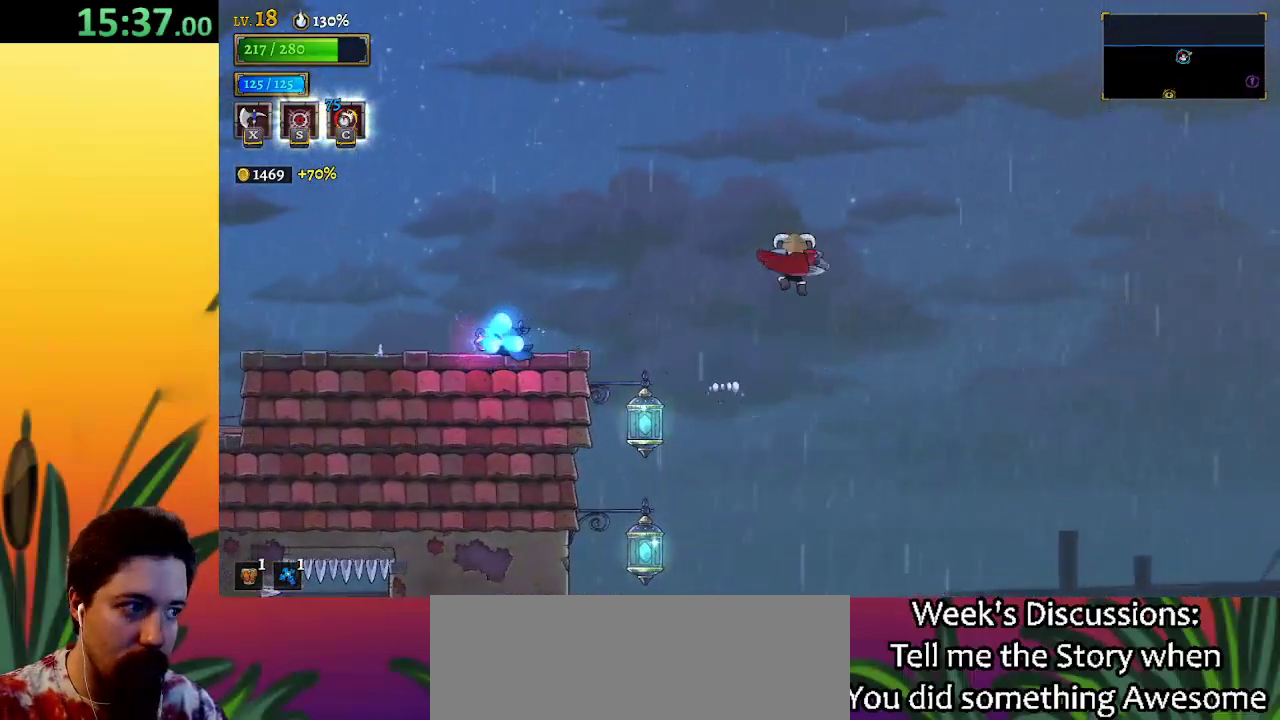
{"keys": ["right"], "events": []}
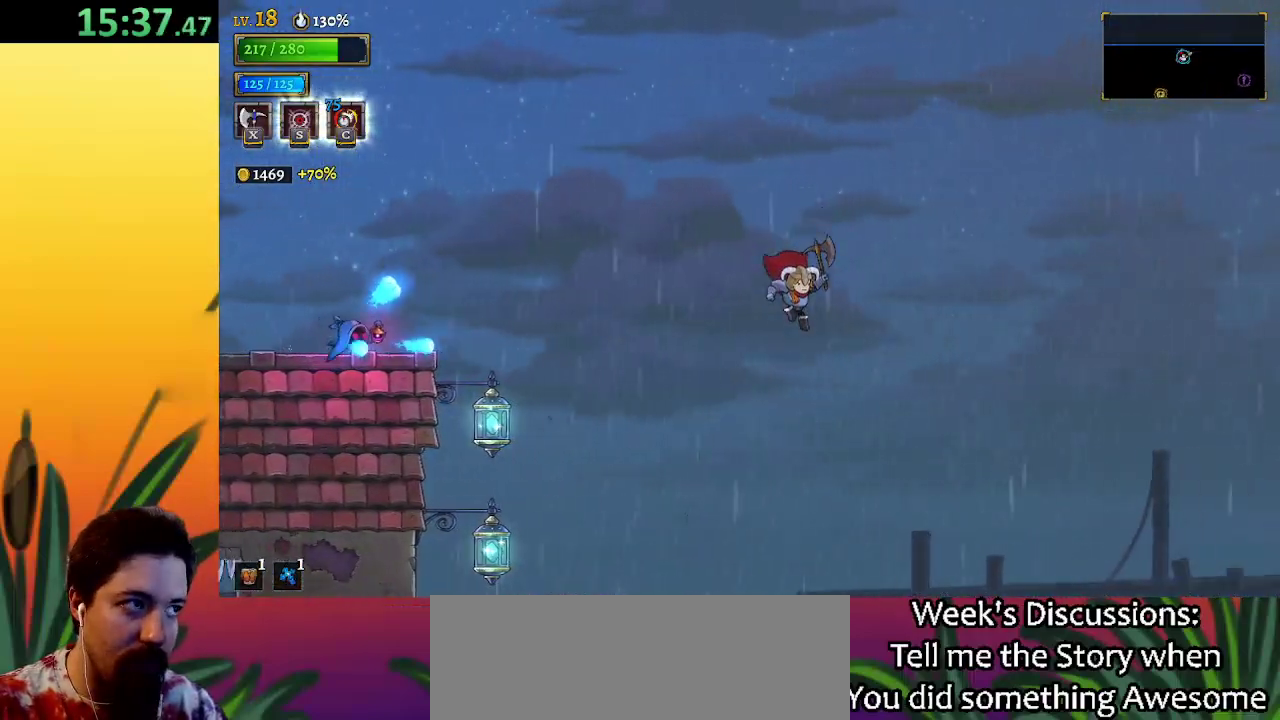
{"keys": ["d", "right"], "events": [[467, "d", "down"]]}
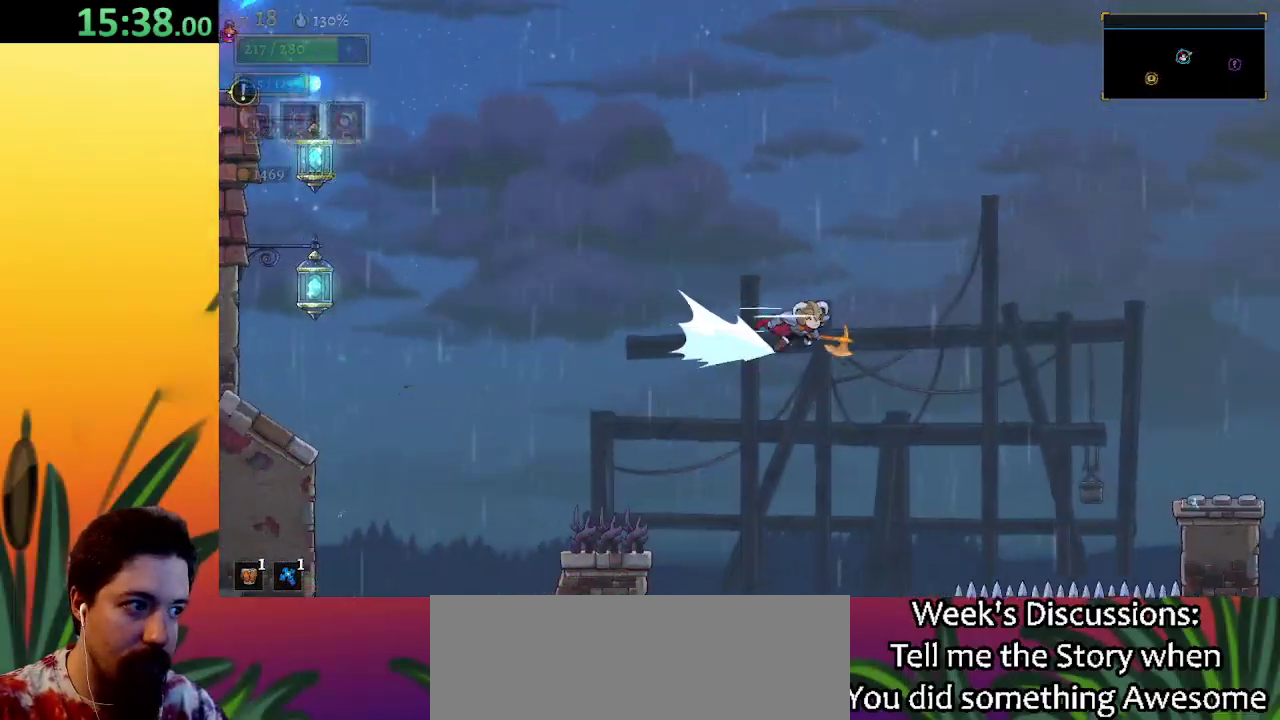
{"keys": ["right"], "events": [[300, "d", "up"]]}
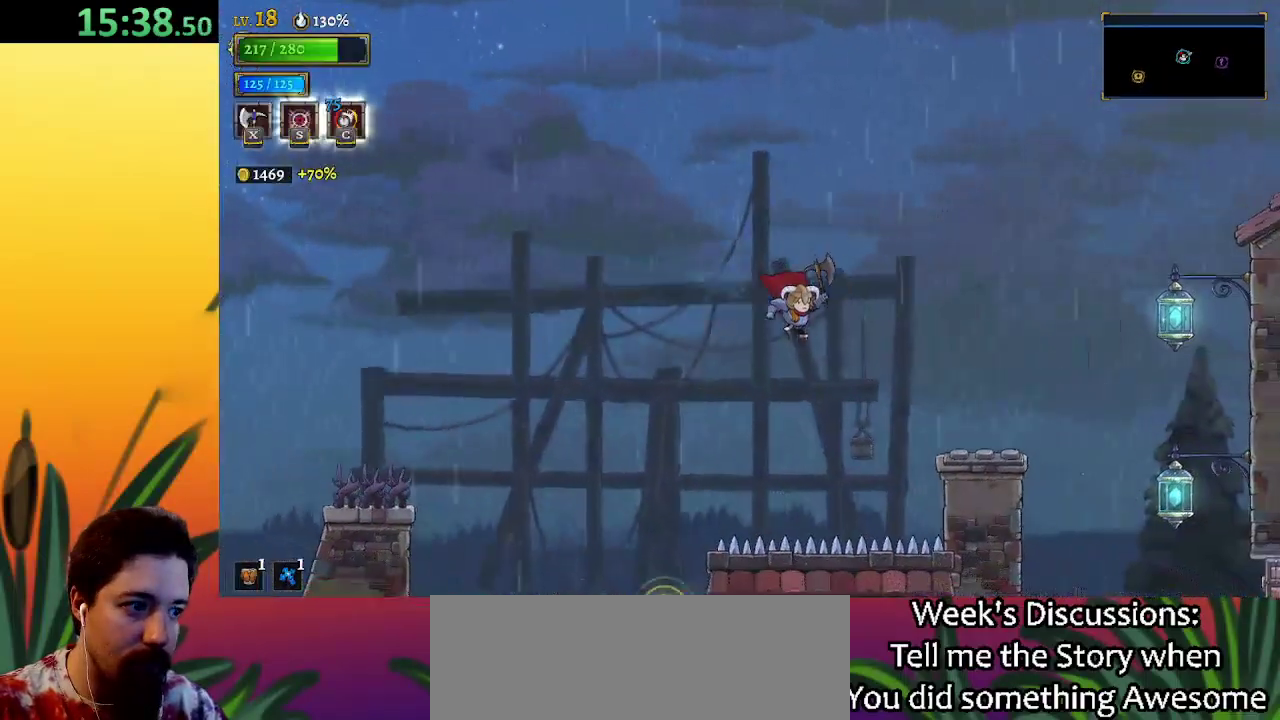
{"keys": ["left"], "events": [[83, "right", "up"], [183, "left", "down"], [317, "s", "down"], [450, "s", "up"]]}
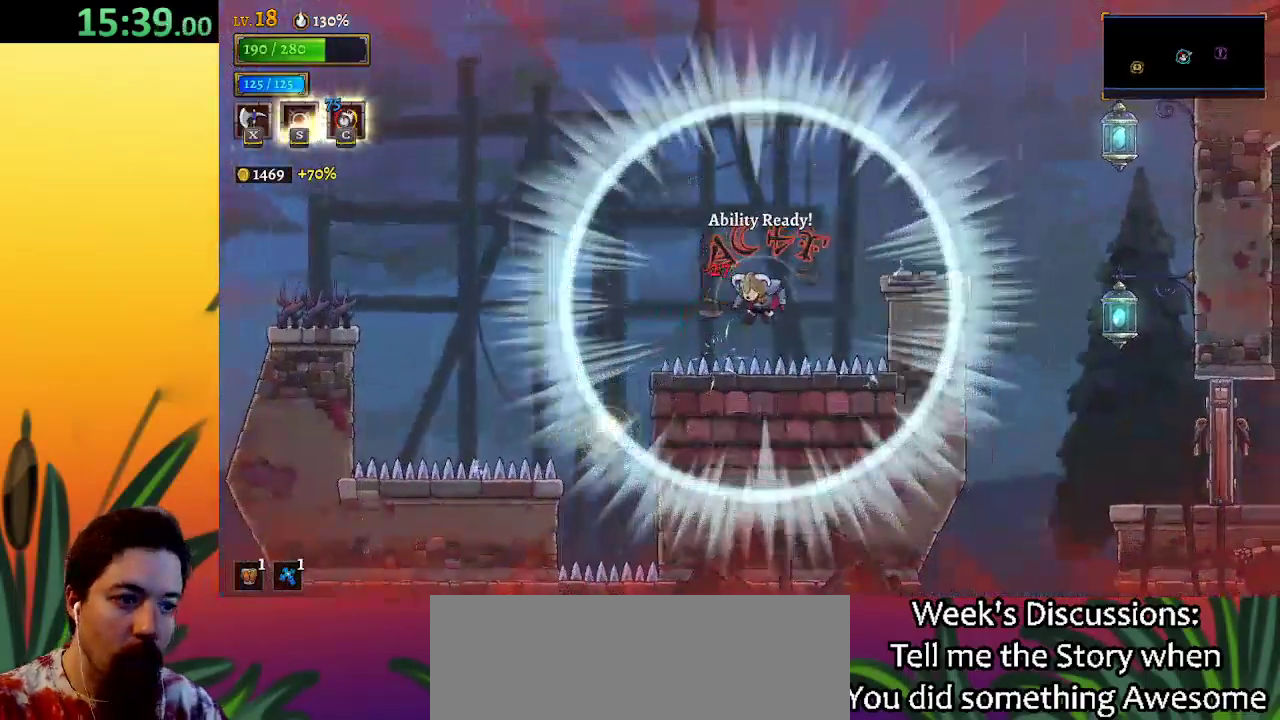
{"keys": ["right"], "events": [[50, "left", "up"], [383, "right", "down"]]}
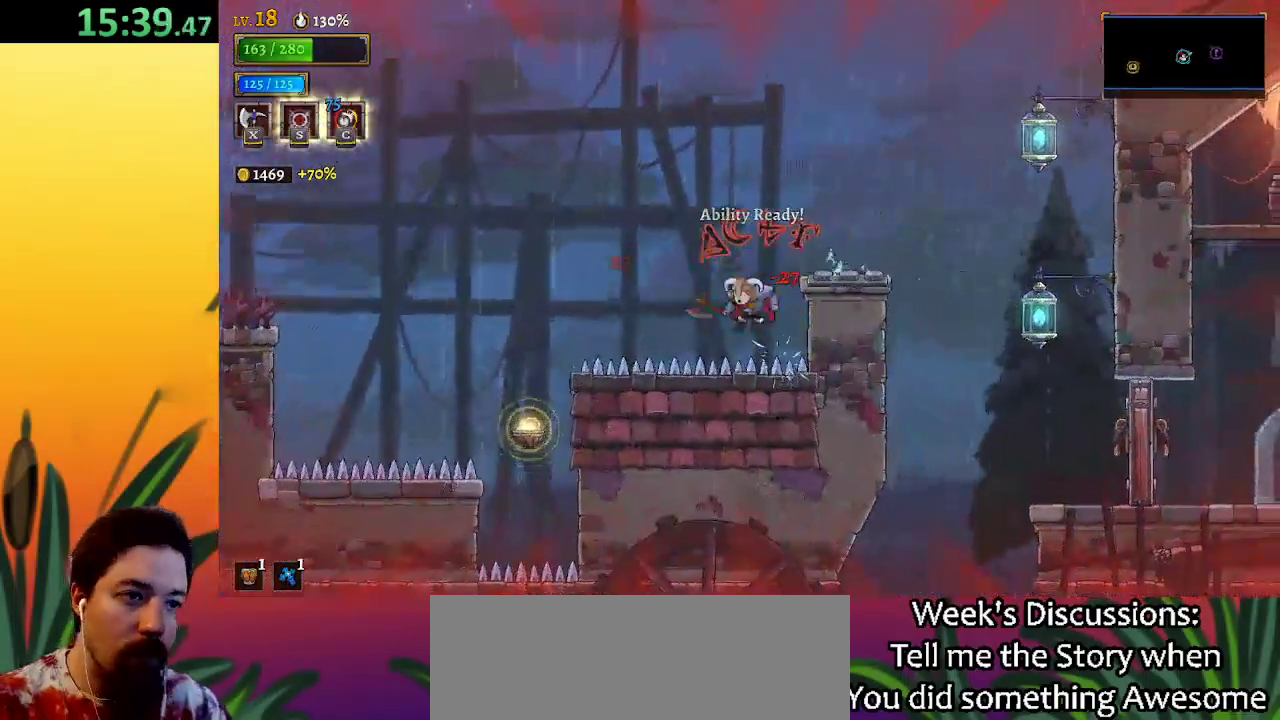
{"keys": ["right", "z"], "events": [[17, "z", "down"], [350, "z", "up"], [400, "z", "down"]]}
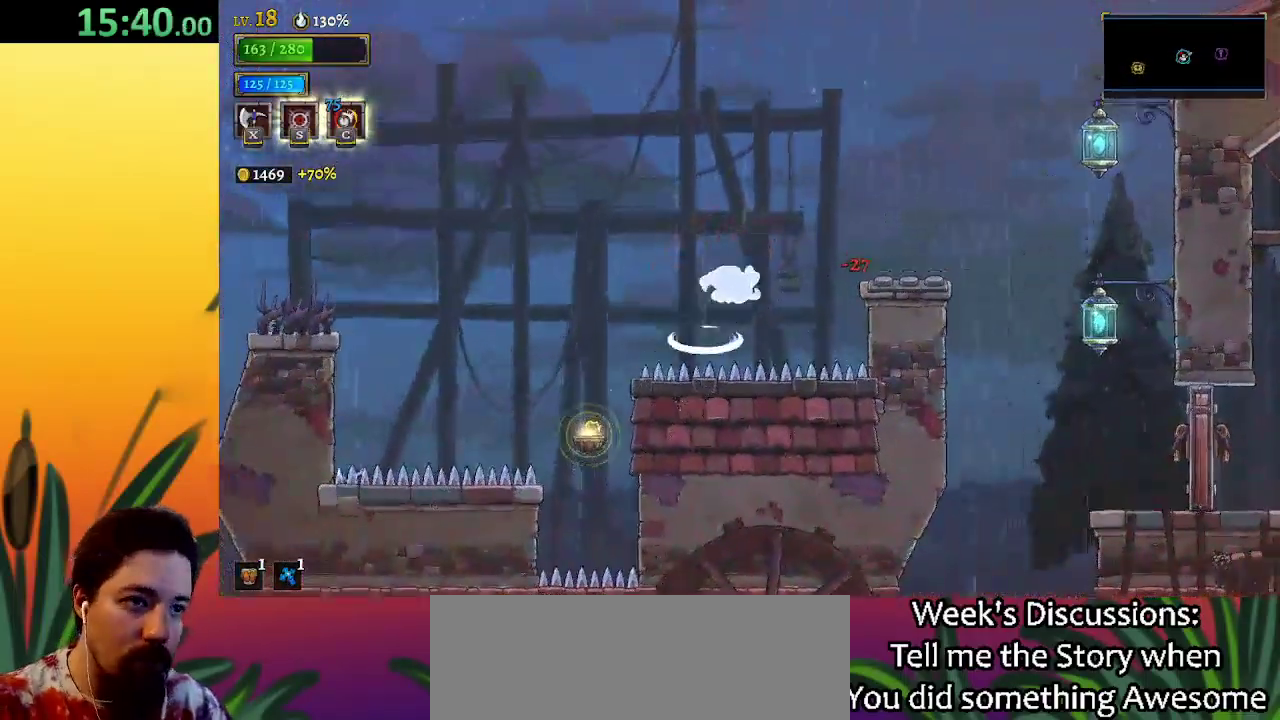
{"keys": ["left", "z"], "events": [[33, "right", "up"], [83, "left", "down"], [183, "left", "up"], [267, "z", "up"], [317, "z", "down"], [417, "left", "down"]]}
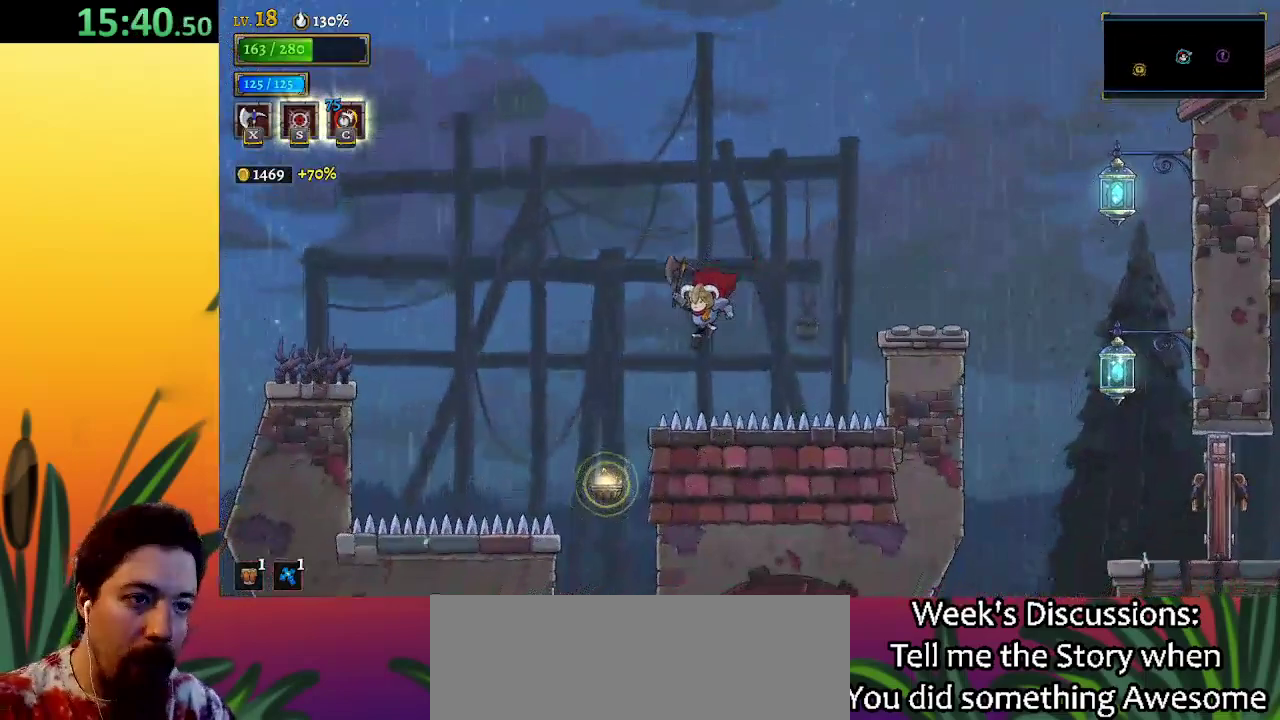
{"keys": ["right"], "events": [[150, "down", "down"], [233, "z", "up"], [333, "down", "up"], [433, "left", "up"], [433, "right", "down"]]}
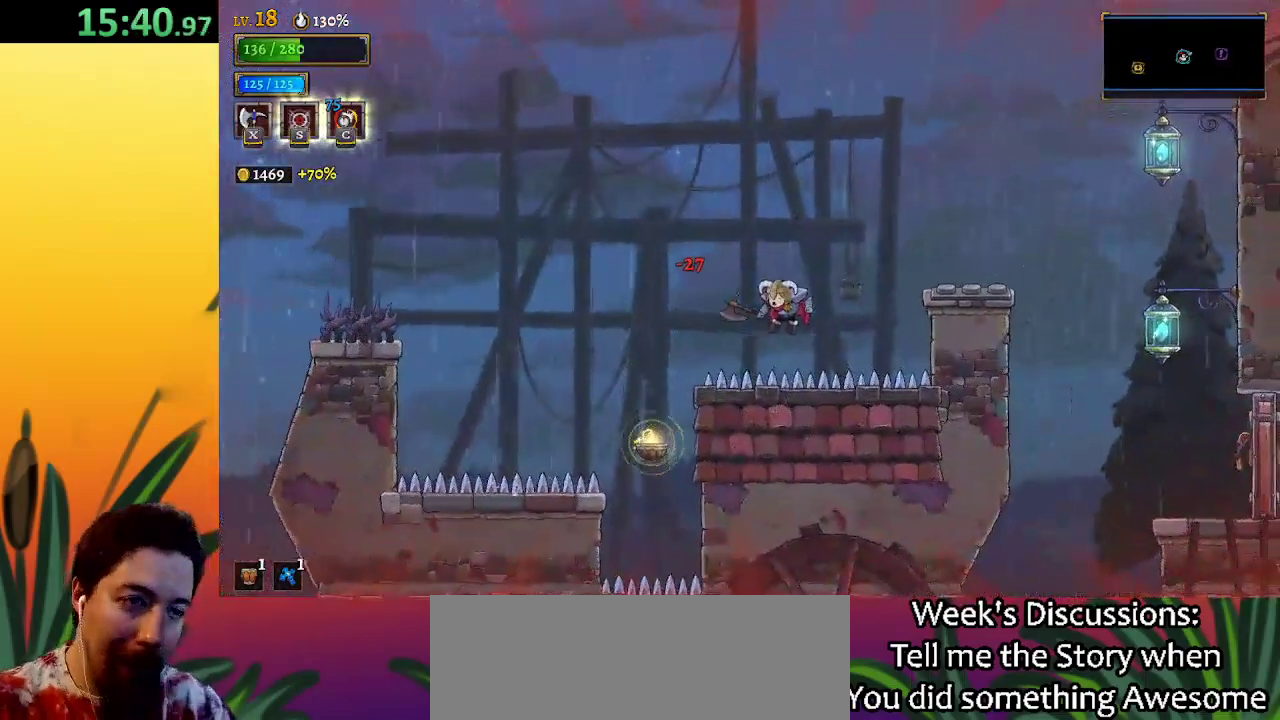
{"keys": ["left", "z"], "events": [[17, "right", "up"], [167, "z", "down"], [217, "left", "down"]]}
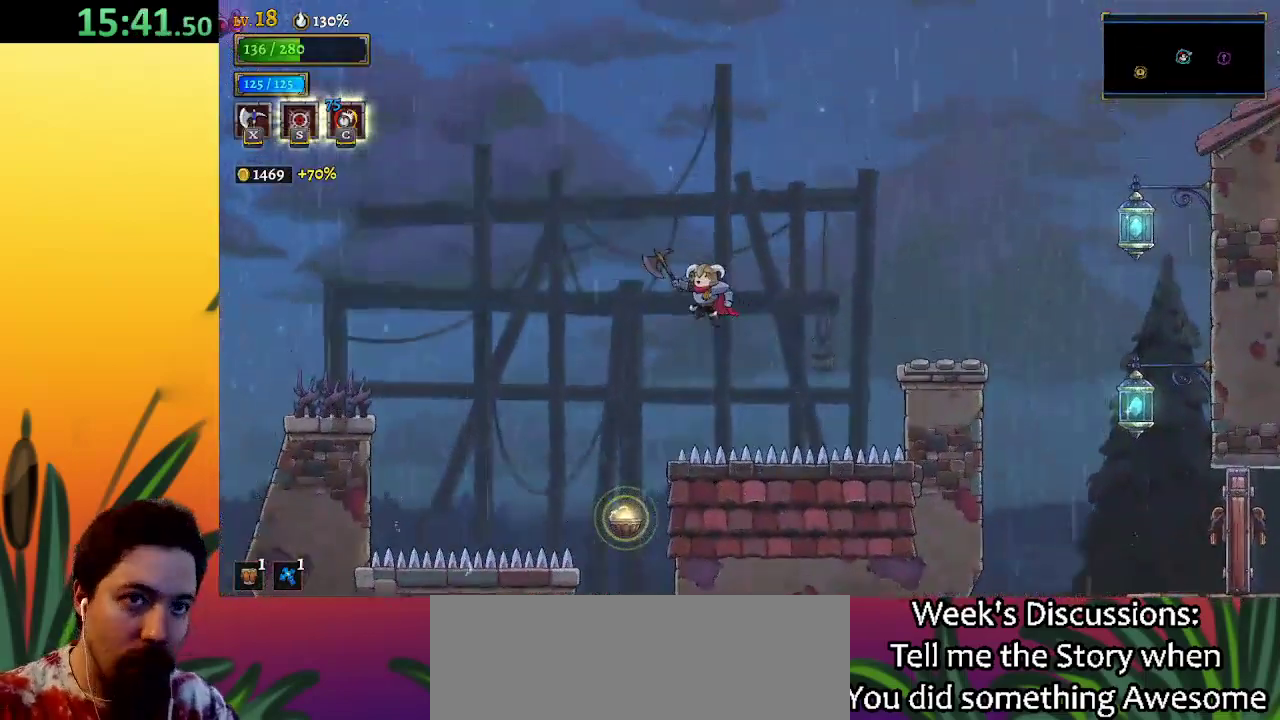
{"keys": ["down"], "events": [[83, "z", "up"], [267, "left", "up"], [450, "down", "down"]]}
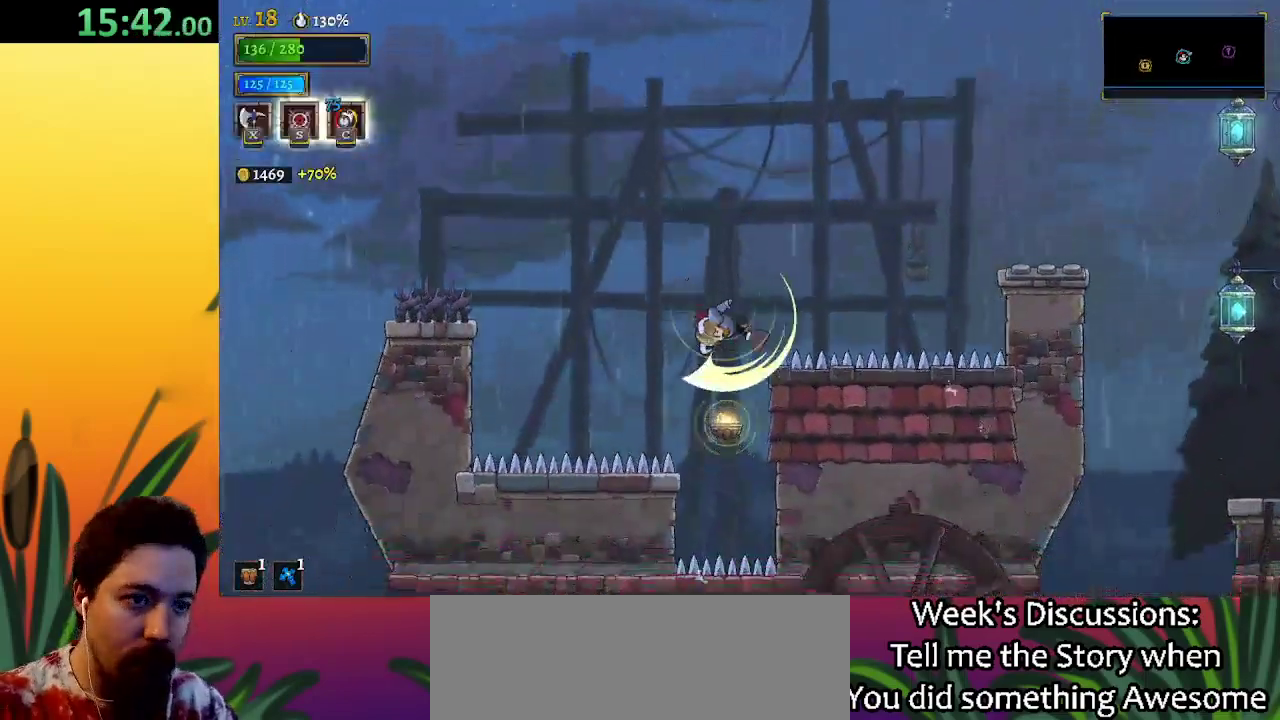
{"keys": ["right"], "events": [[150, "right", "down"], [283, "down", "up"]]}
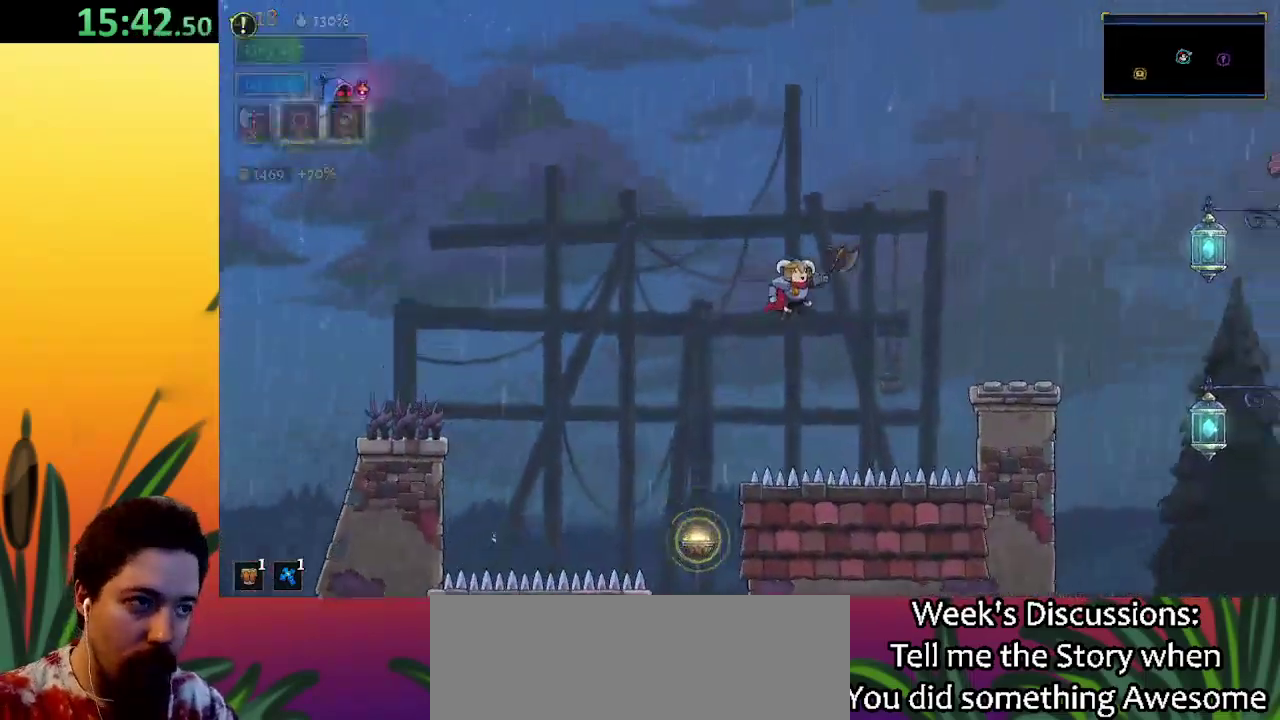
{"keys": ["right"], "events": [[17, "d", "down"], [433, "d", "up"]]}
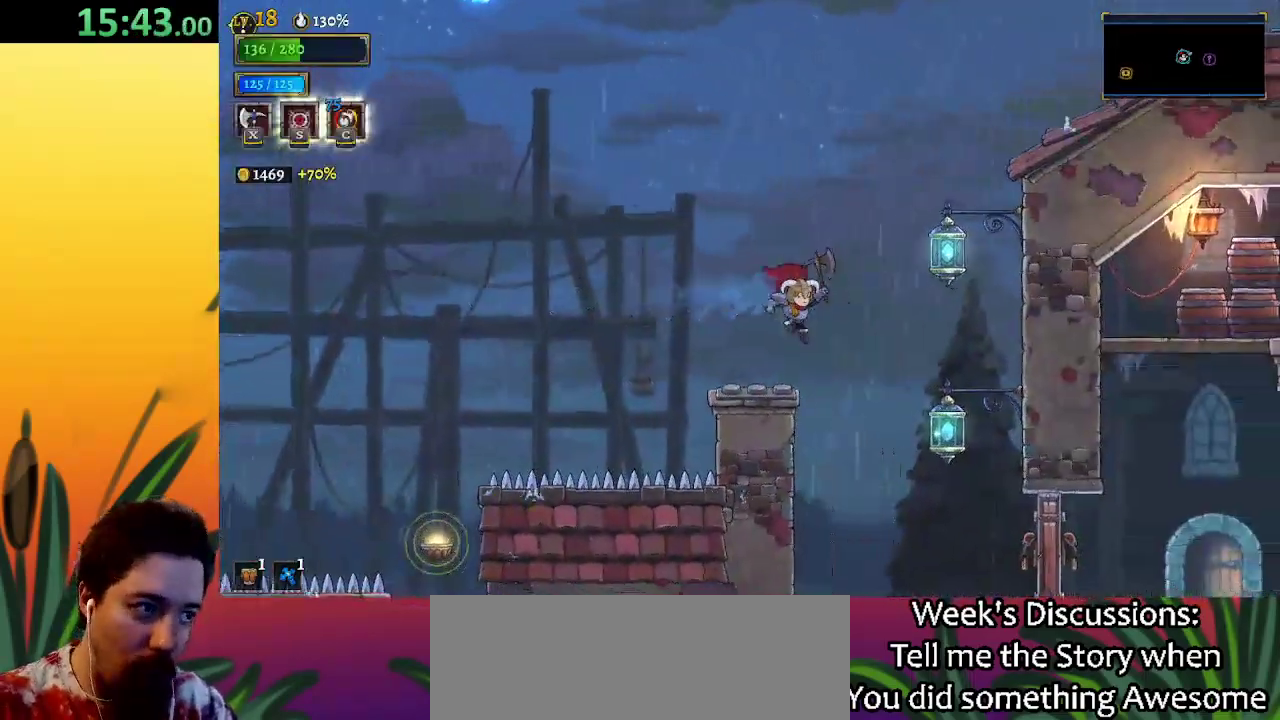
{"keys": [], "events": [[217, "down", "down"], [450, "down", "up"], [500, "right", "up"]]}
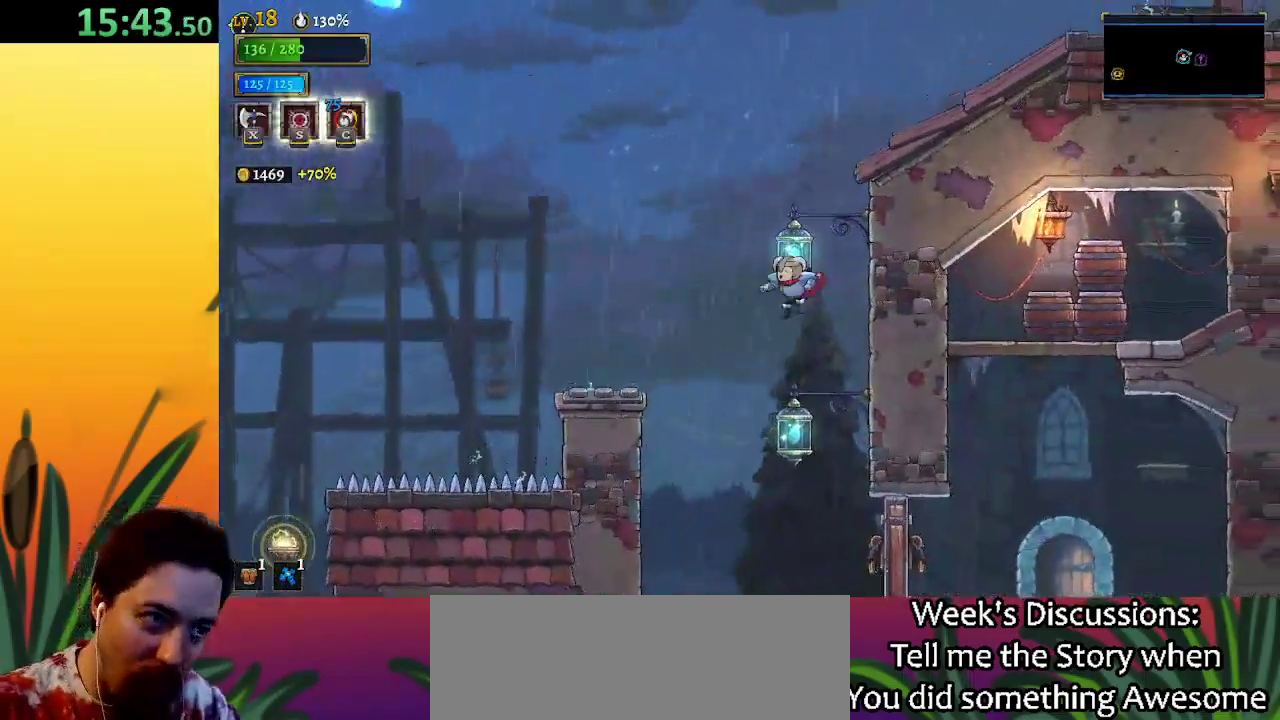
{"keys": [], "events": [[183, "down", "down"], [417, "down", "up"]]}
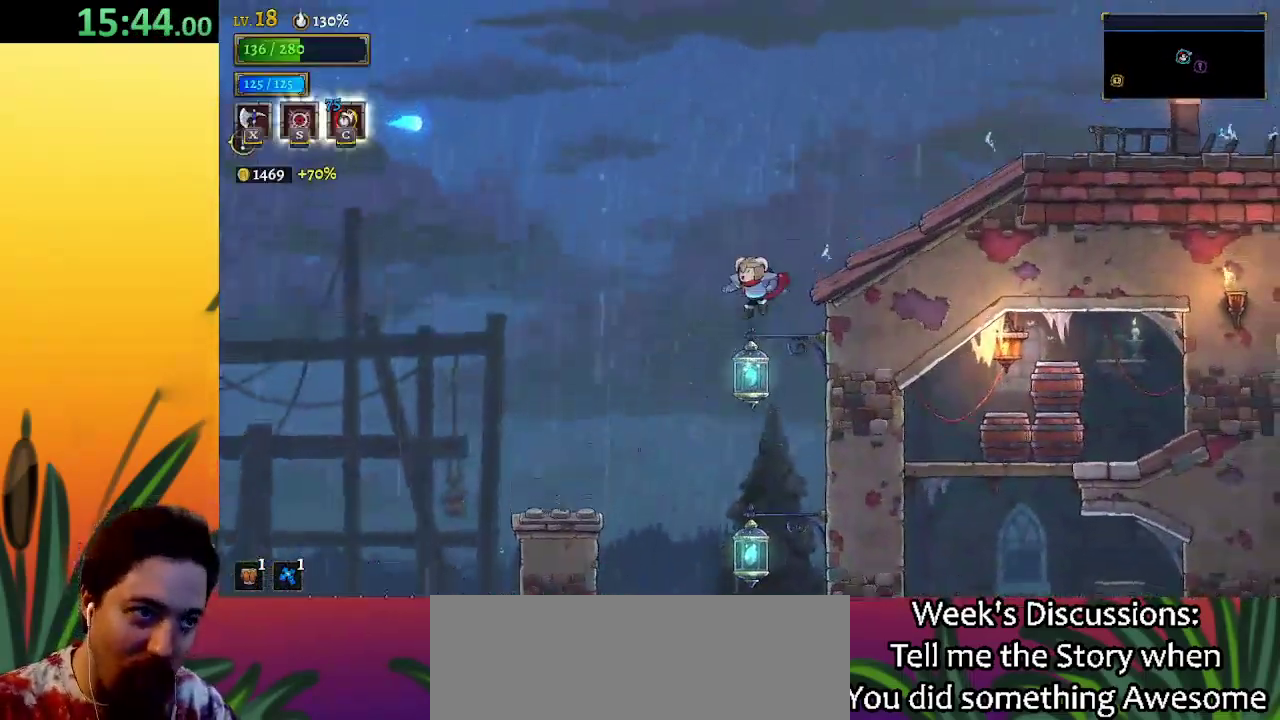
{"keys": ["d", "right"], "events": [[167, "down", "down"], [200, "right", "down"], [367, "down", "up"], [450, "d", "down"]]}
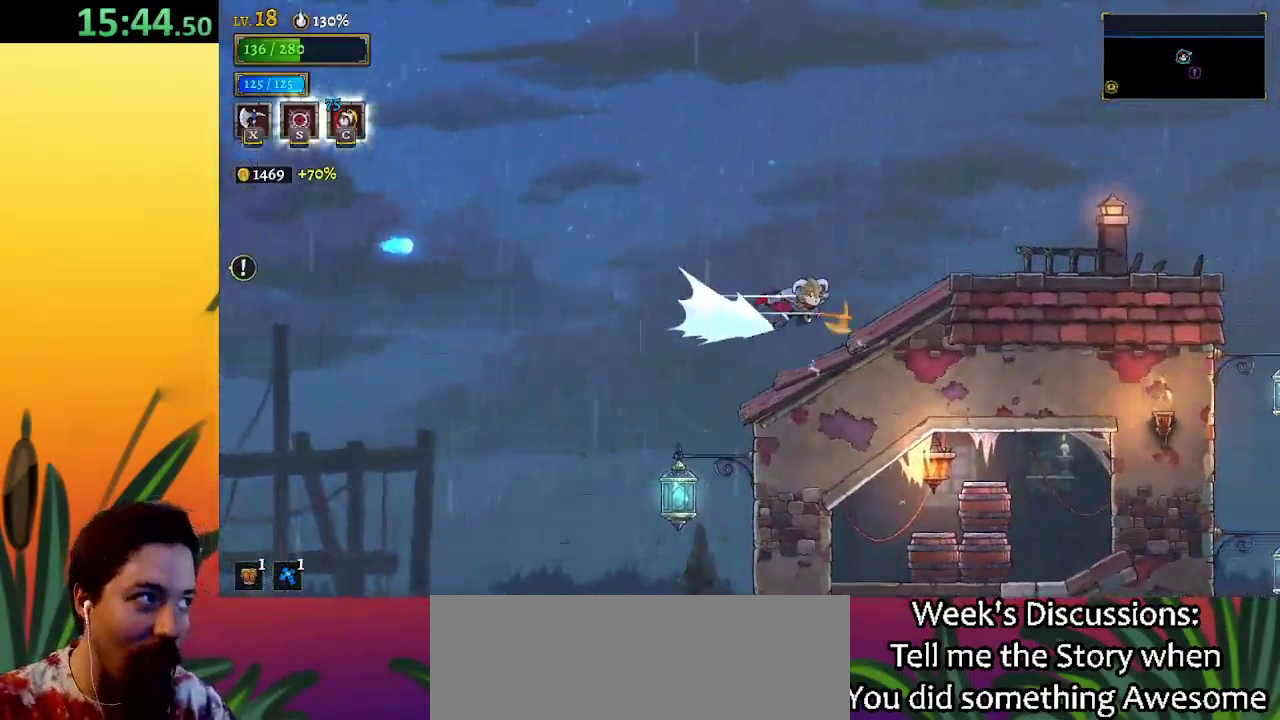
{"keys": ["d", "right"], "events": [[167, "d", "up"], [400, "d", "down"]]}
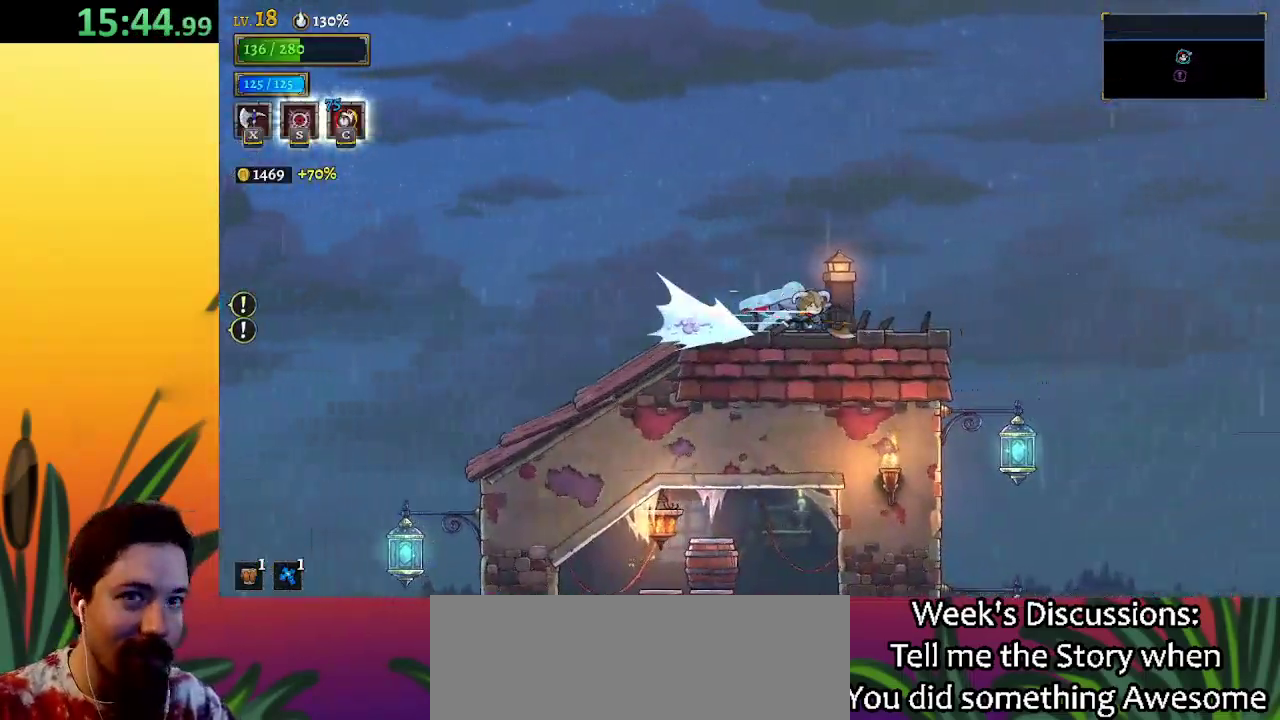
{"keys": ["right"], "events": [[67, "d", "up"]]}